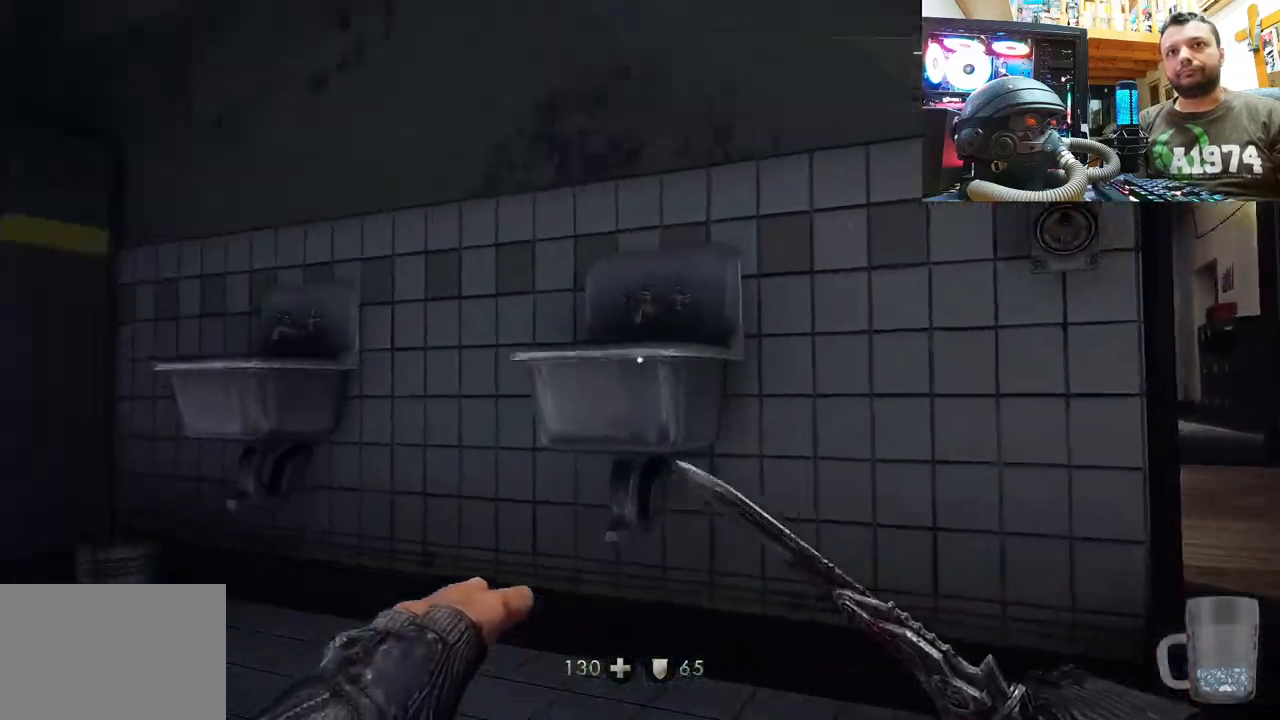
Gameplay with a controller (PlayStation layout); each line is a JSON object with the inputs held at the frame after it. "events" lists button and stick changes between this image and that frame as [ms after this image, input, new state], when the widget could be followed in between. Not read: L1 TOUCHPAD.
{"buttons": [], "left_stick": "center", "right_stick": "center", "events": [[83, "left_stick", "center"], [133, "right_stick", "center"]]}
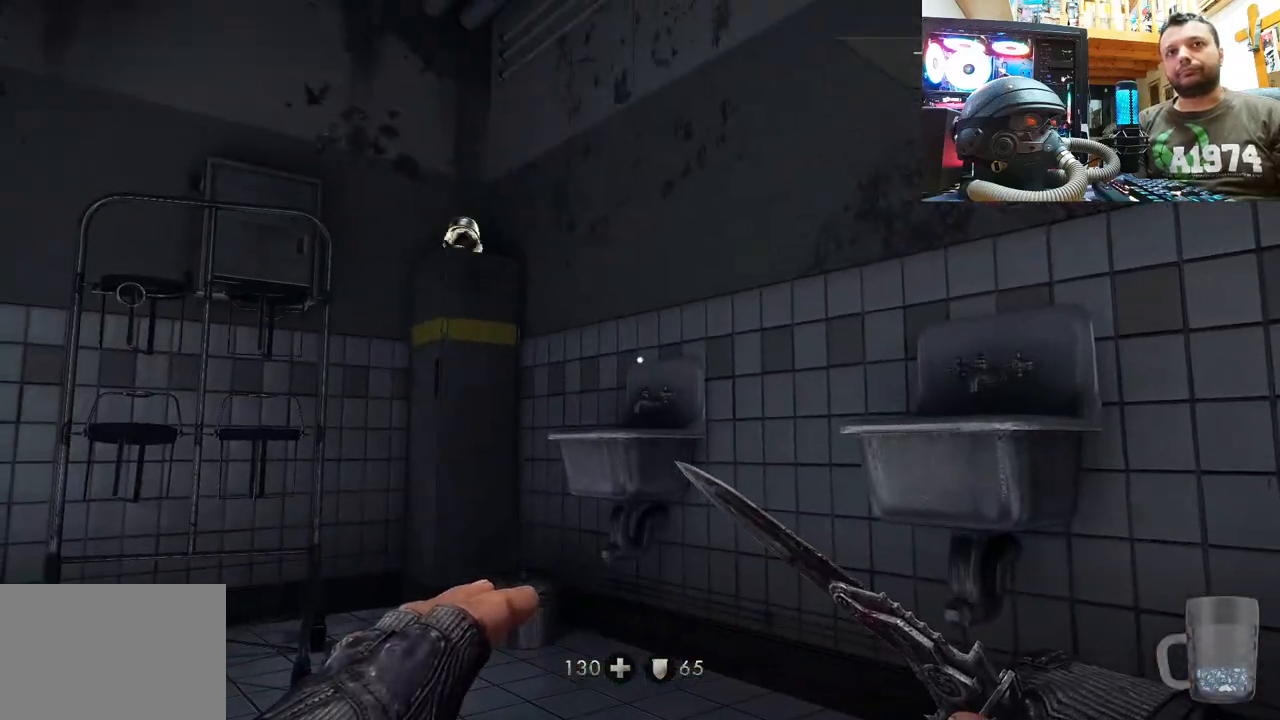
{"buttons": [], "left_stick": "up-right", "right_stick": "up-right", "events": [[200, "left_stick", "right"], [250, "right_stick", "up-right"], [467, "left_stick", "up-right"]]}
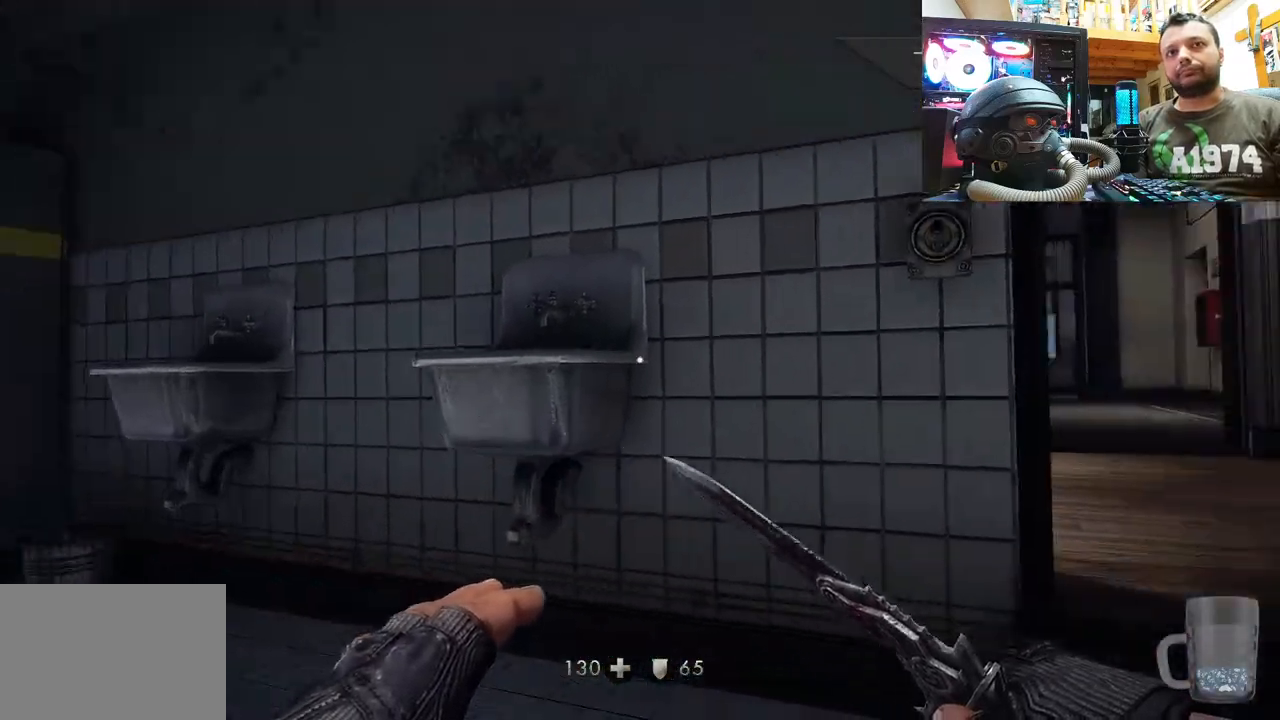
{"buttons": [], "left_stick": "up", "right_stick": "left", "events": [[267, "right_stick", "center"], [350, "left_stick", "up"], [400, "right_stick", "left"]]}
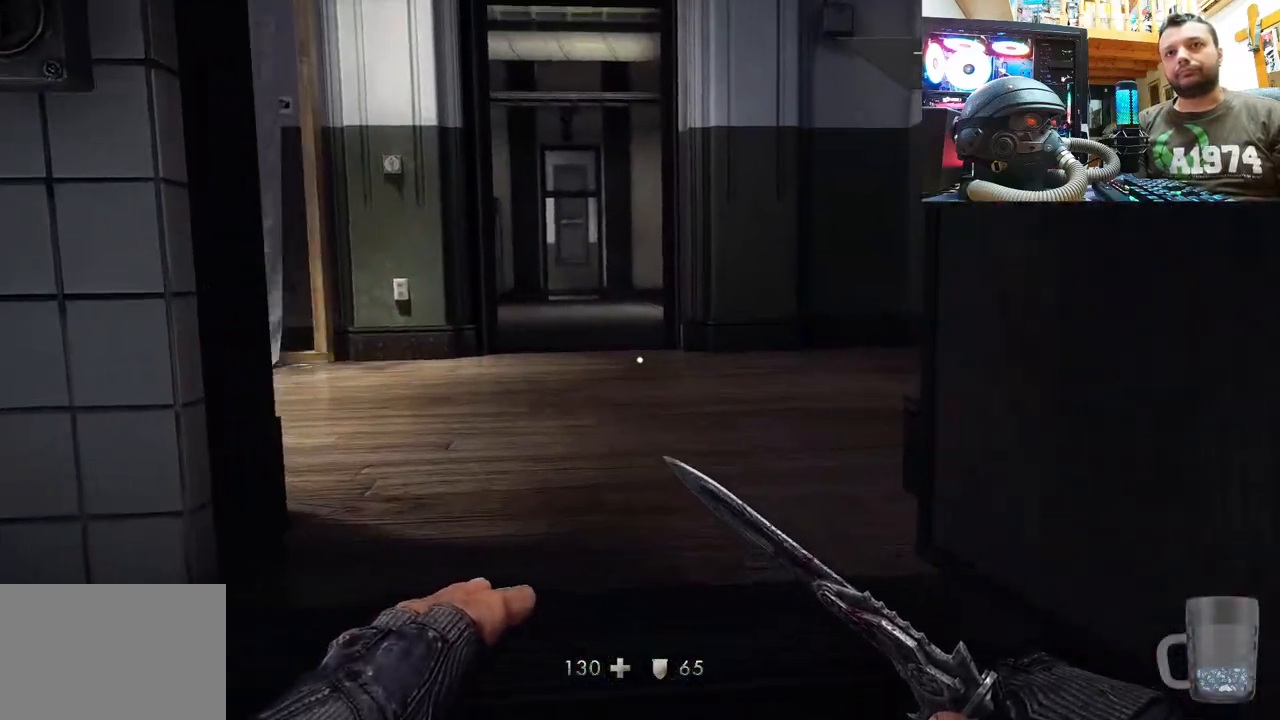
{"buttons": [], "left_stick": "up-right", "right_stick": "center", "events": [[300, "left_stick", "center"], [483, "right_stick", "center"], [500, "left_stick", "up-right"]]}
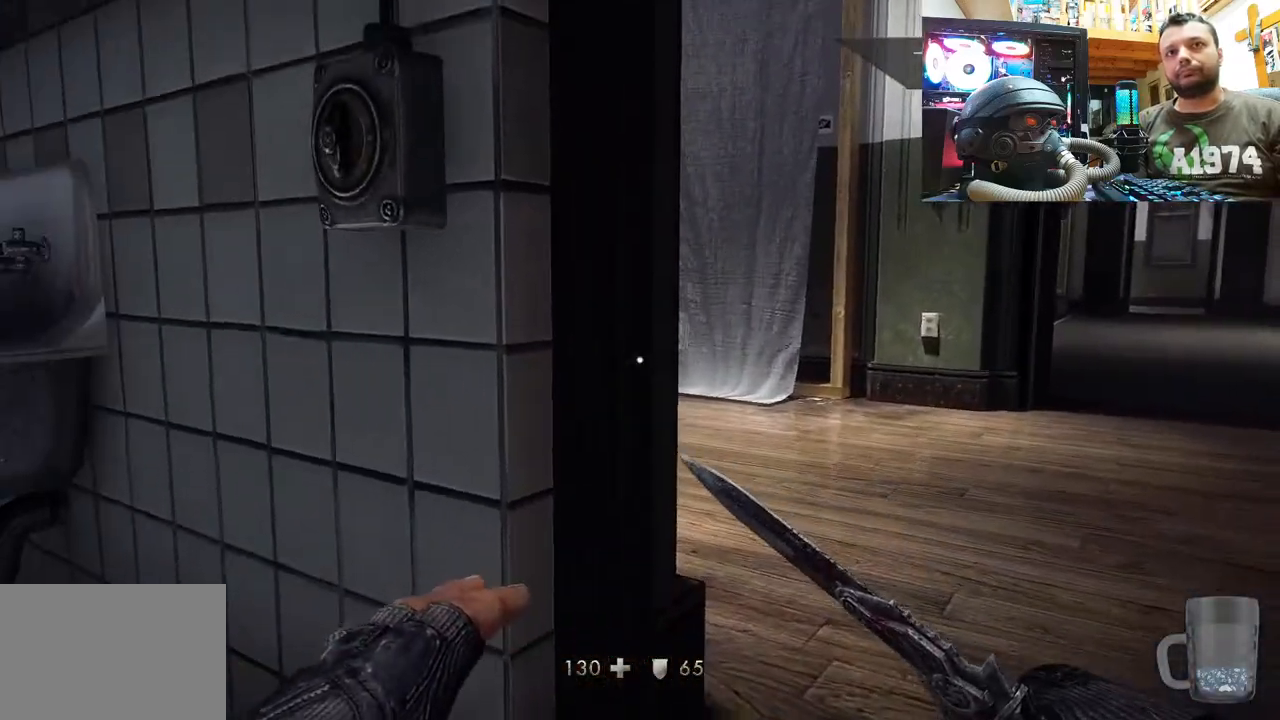
{"buttons": [], "left_stick": "right", "right_stick": "center", "events": [[50, "right_stick", "left"], [317, "left_stick", "center"], [383, "right_stick", "center"], [450, "left_stick", "right"]]}
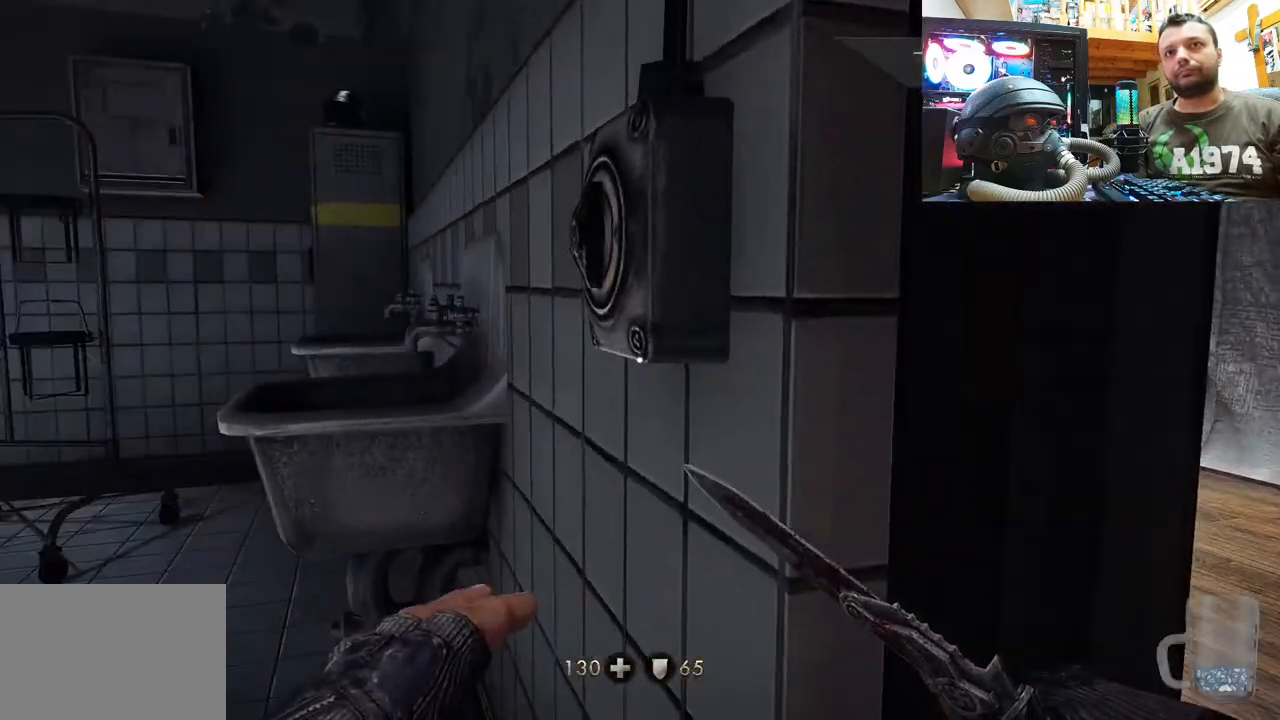
{"buttons": [], "left_stick": "right", "right_stick": "center", "events": [[267, "left_stick", "center"], [467, "left_stick", "right"]]}
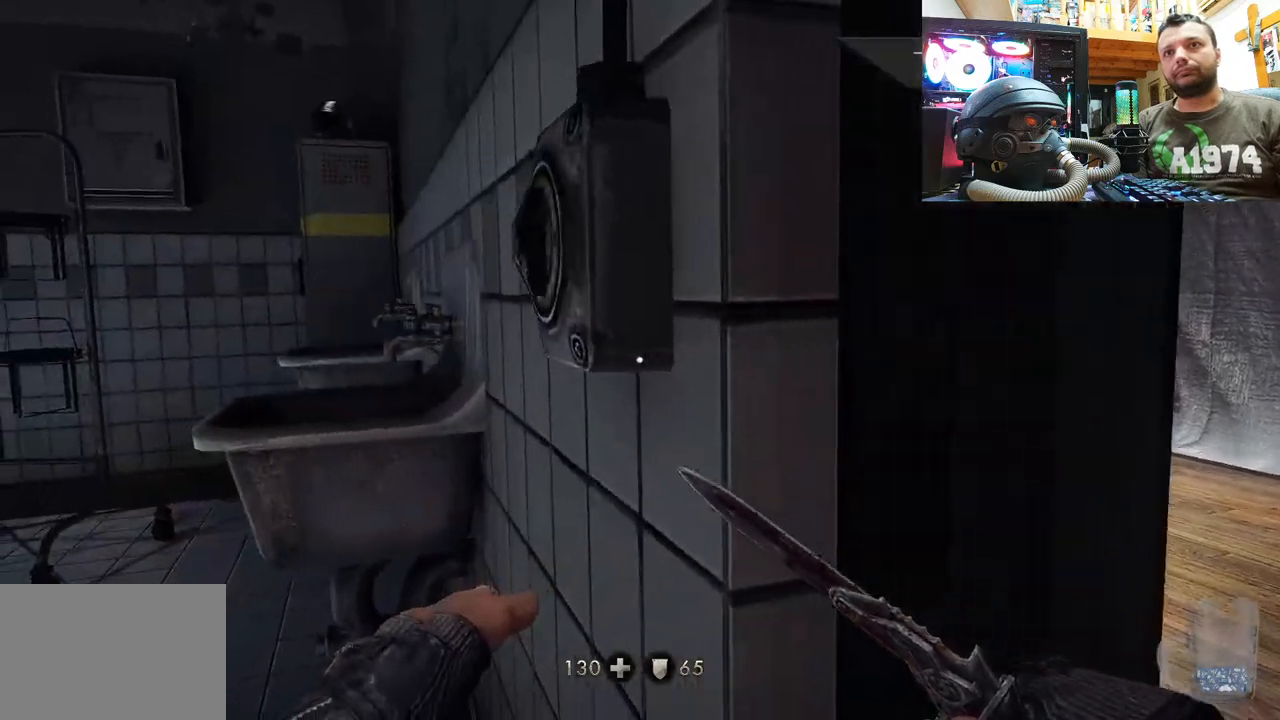
{"buttons": [], "left_stick": "right", "right_stick": "center", "events": [[233, "left_stick", "center"], [333, "left_stick", "up"], [400, "left_stick", "center"], [450, "left_stick", "right"]]}
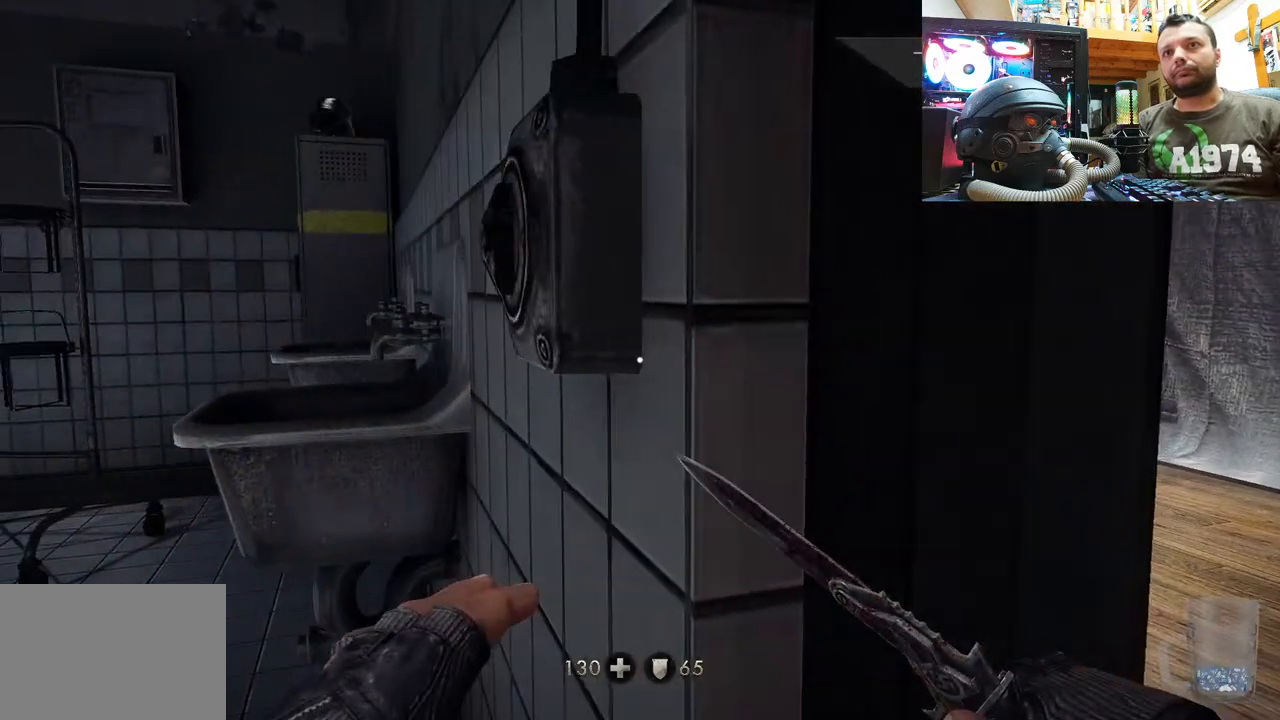
{"buttons": [], "left_stick": "up-right", "right_stick": "center", "events": [[100, "left_stick", "center"], [200, "left_stick", "right"], [300, "left_stick", "up-right"]]}
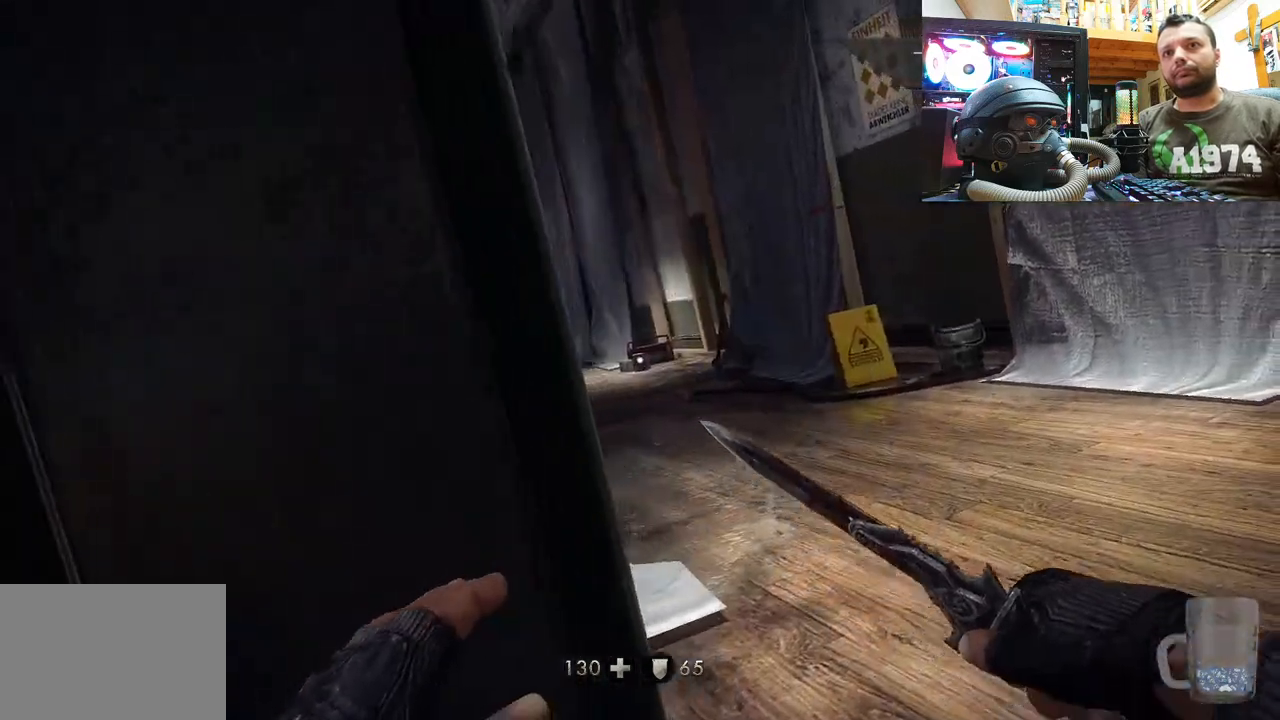
{"buttons": [], "left_stick": "up-right", "right_stick": "center", "events": [[33, "left_stick", "center"], [133, "left_stick", "up-right"]]}
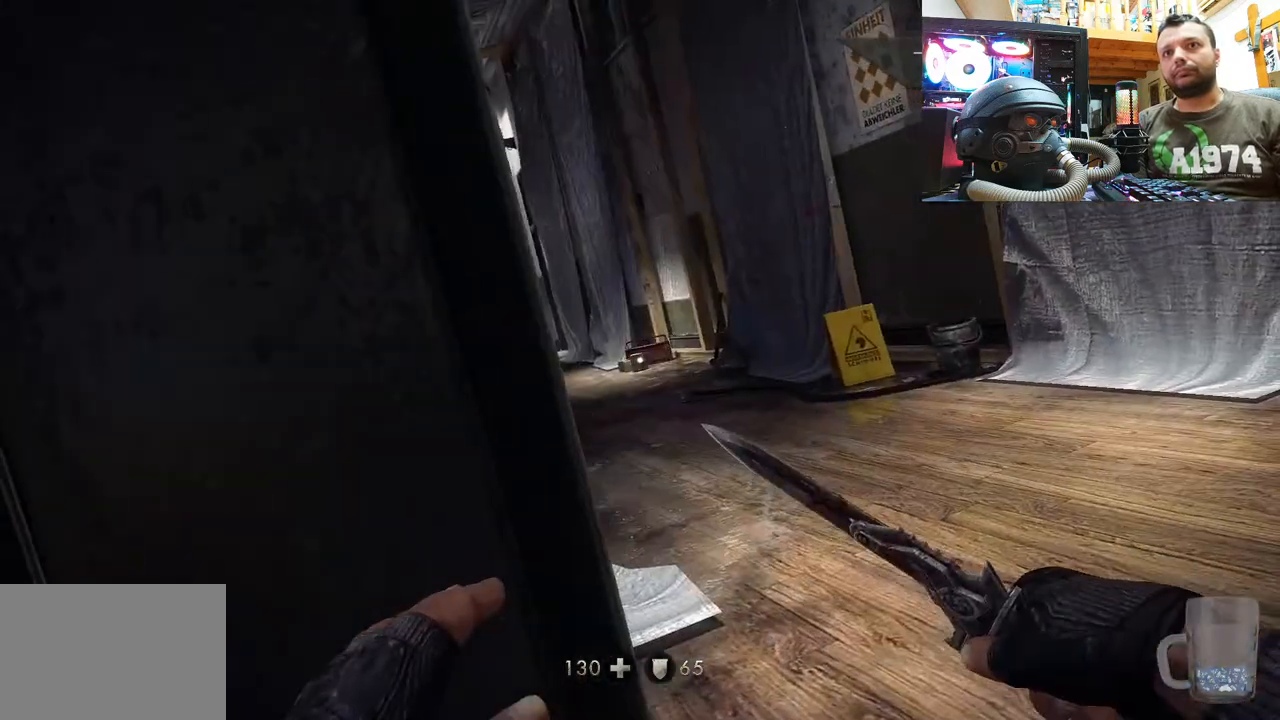
{"buttons": [], "left_stick": "up-right", "right_stick": "center", "events": []}
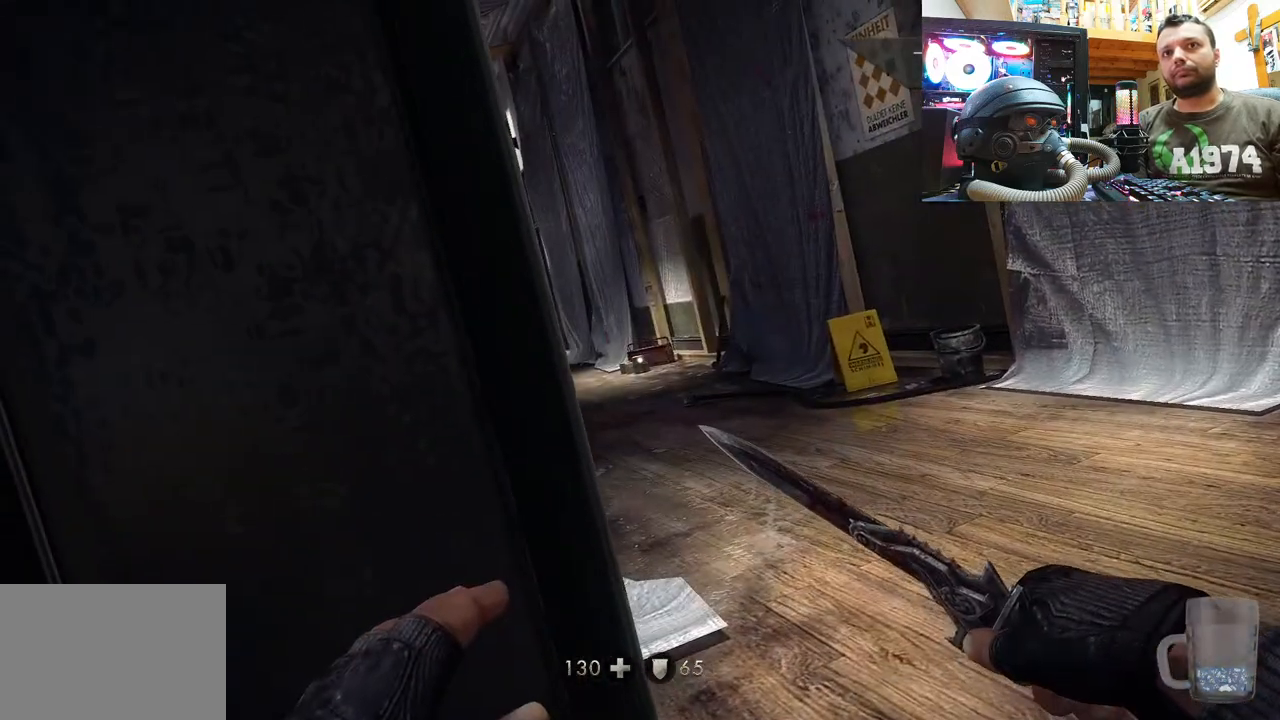
{"buttons": [], "left_stick": "right", "right_stick": "center", "events": [[67, "left_stick", "center"], [350, "left_stick", "right"]]}
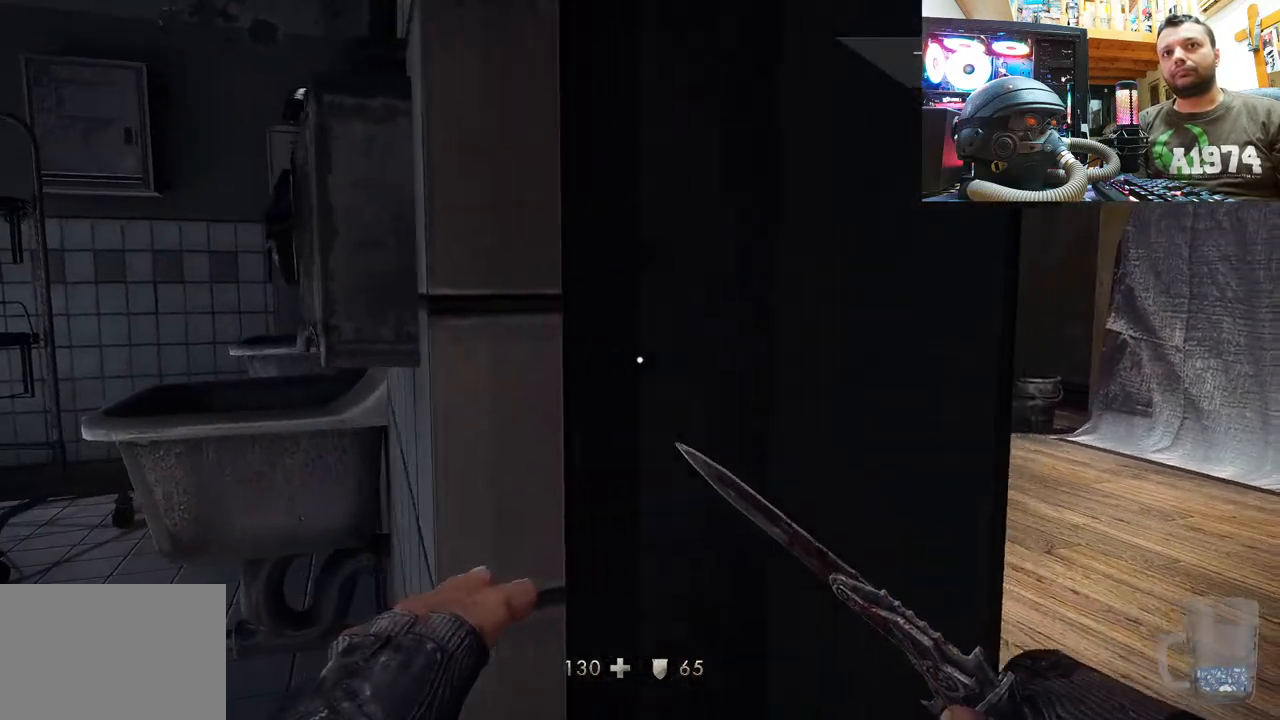
{"buttons": [], "left_stick": "up-right", "right_stick": "center", "events": [[117, "left_stick", "center"], [233, "left_stick", "right"], [400, "left_stick", "up-right"]]}
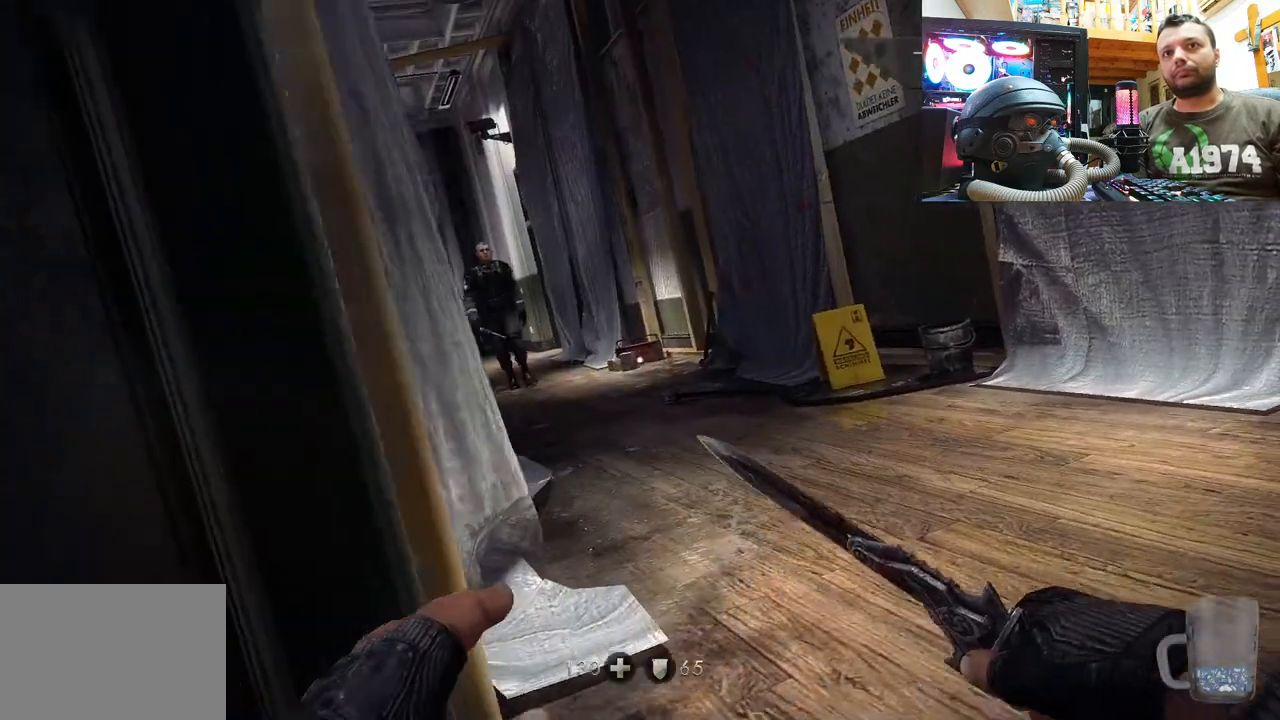
{"buttons": [], "left_stick": "left", "right_stick": "center", "events": [[300, "left_stick", "center"], [450, "left_stick", "left"]]}
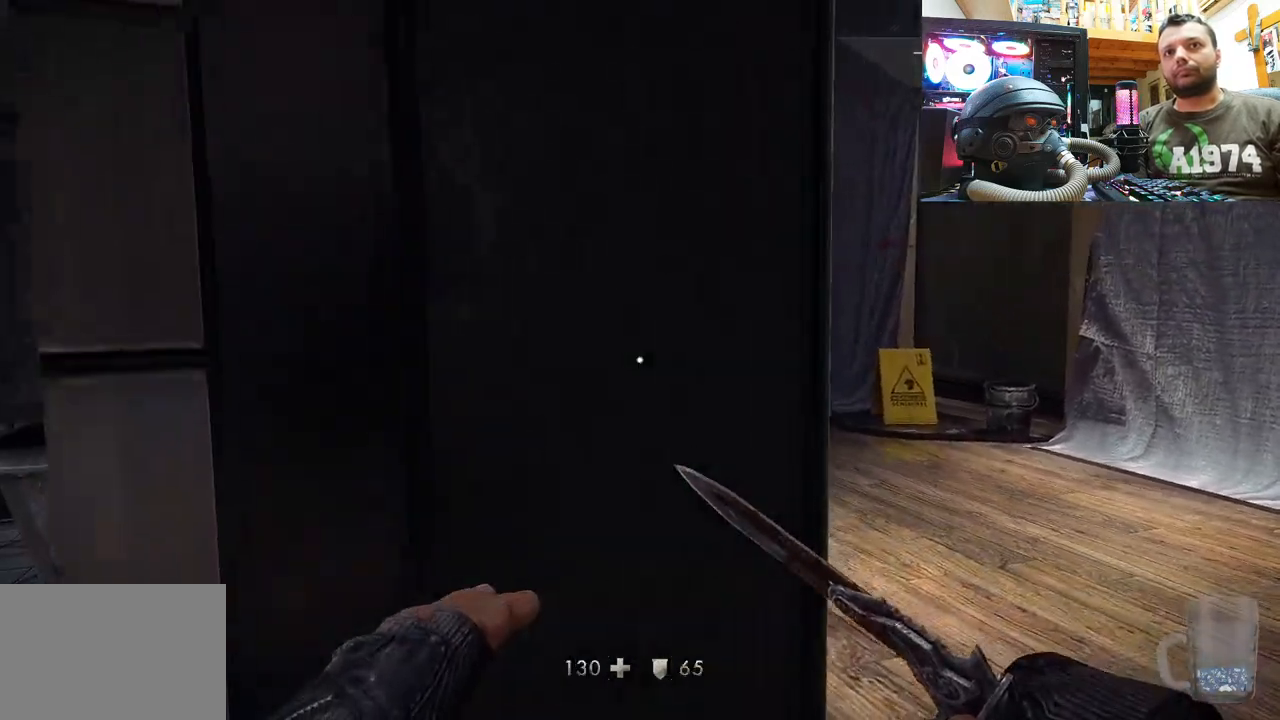
{"buttons": [], "left_stick": "down-left", "right_stick": "right", "events": [[100, "right_stick", "right"], [250, "left_stick", "down-left"]]}
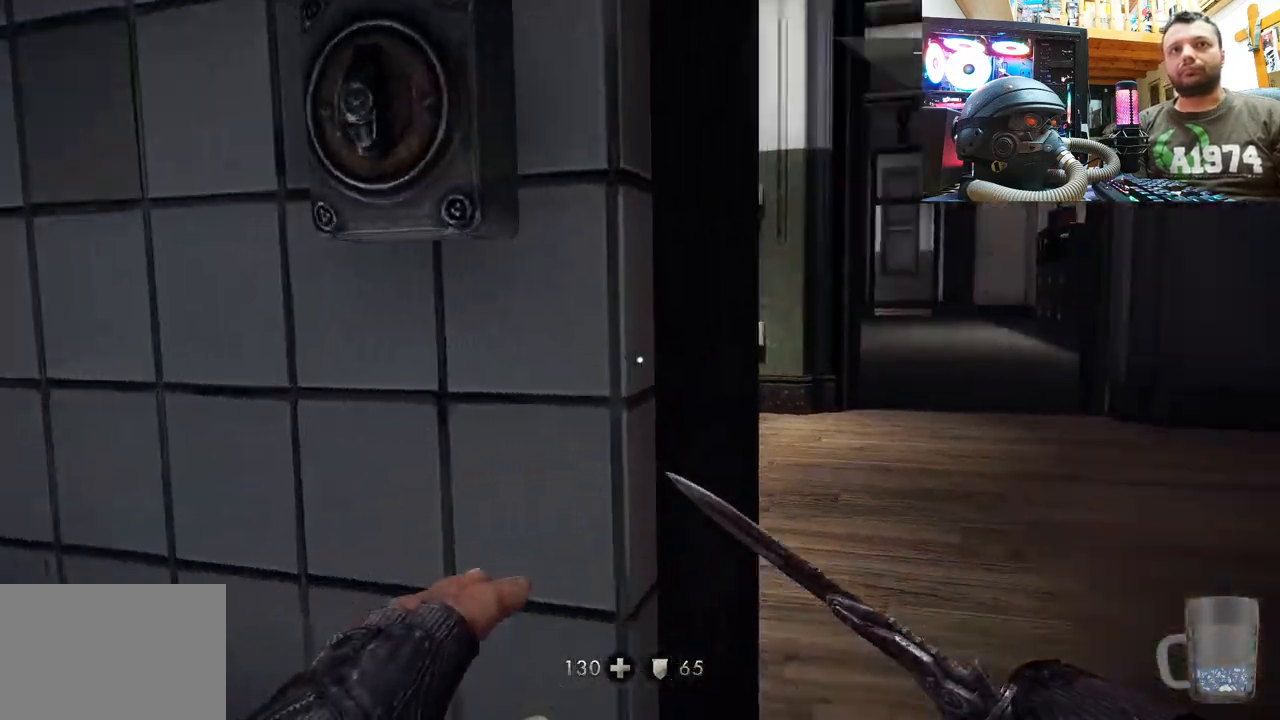
{"buttons": [], "left_stick": "down-left", "right_stick": "right", "events": [[200, "right_stick", "center"], [267, "right_stick", "right"]]}
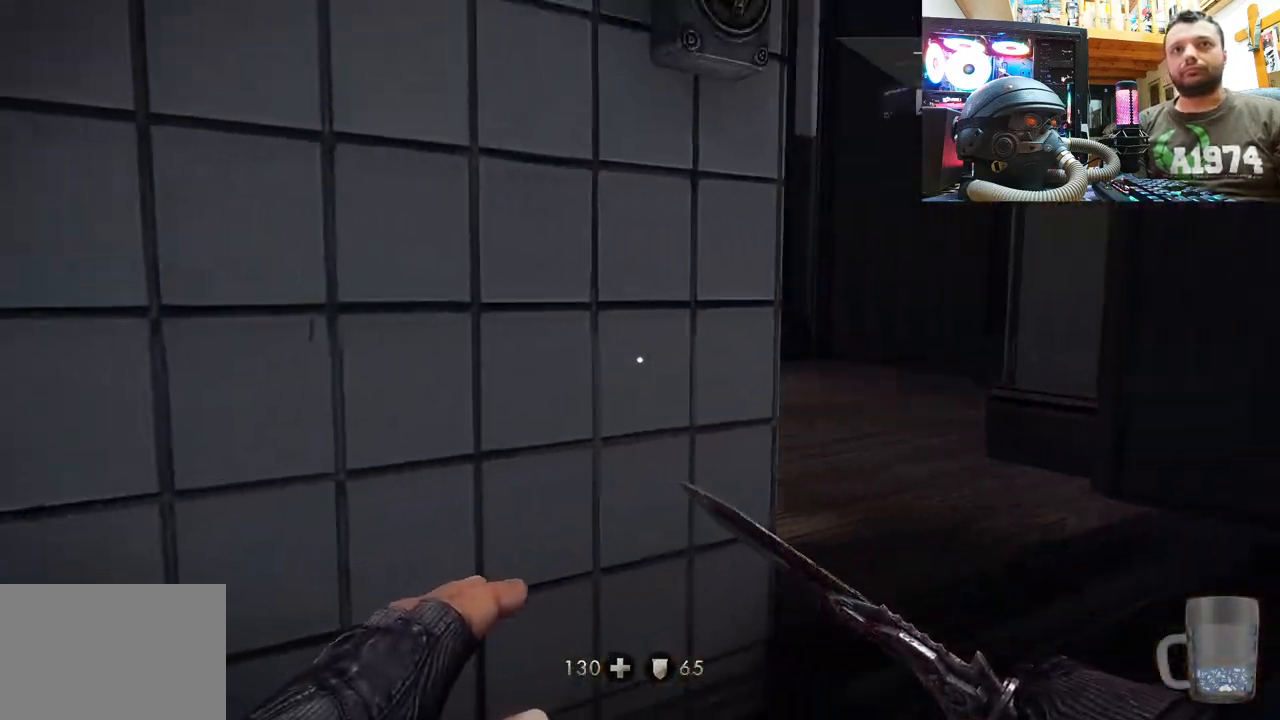
{"buttons": [], "left_stick": "right", "right_stick": "up-left", "events": [[183, "right_stick", "center"], [250, "left_stick", "center"], [317, "left_stick", "right"], [450, "right_stick", "up-left"]]}
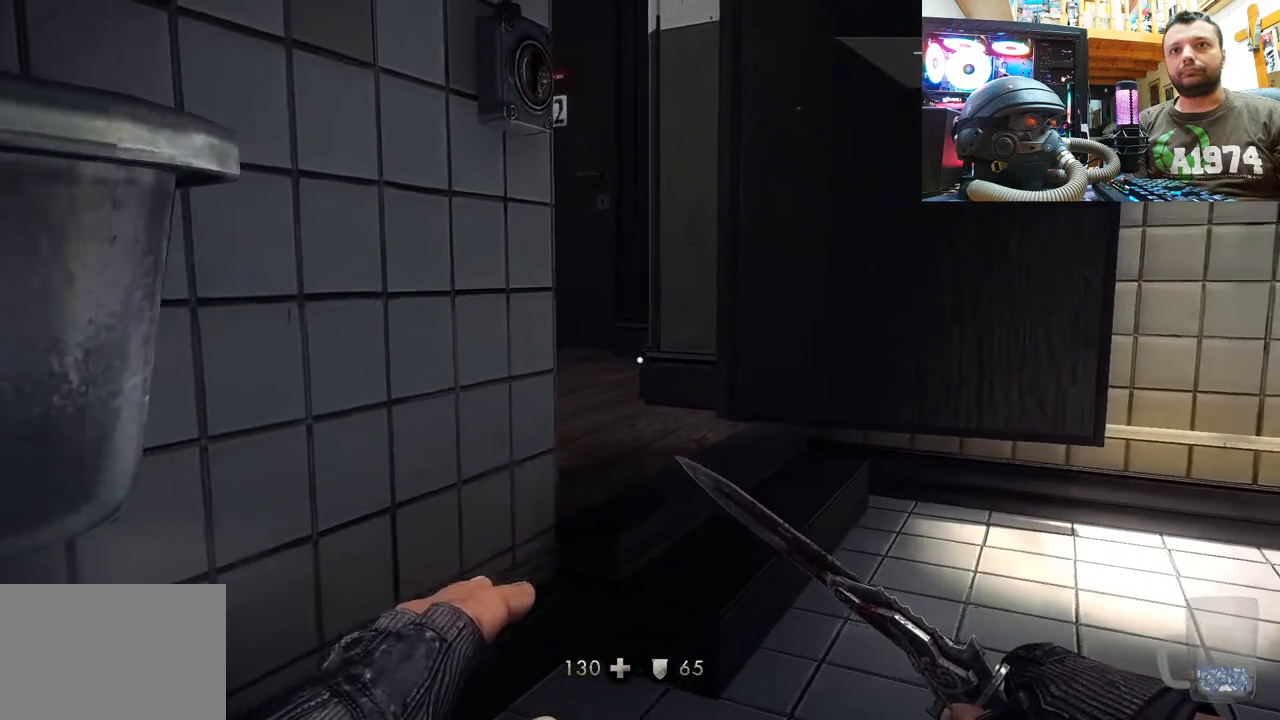
{"buttons": [], "left_stick": "up", "right_stick": "down-left", "events": [[183, "left_stick", "up"], [250, "right_stick", "down-left"]]}
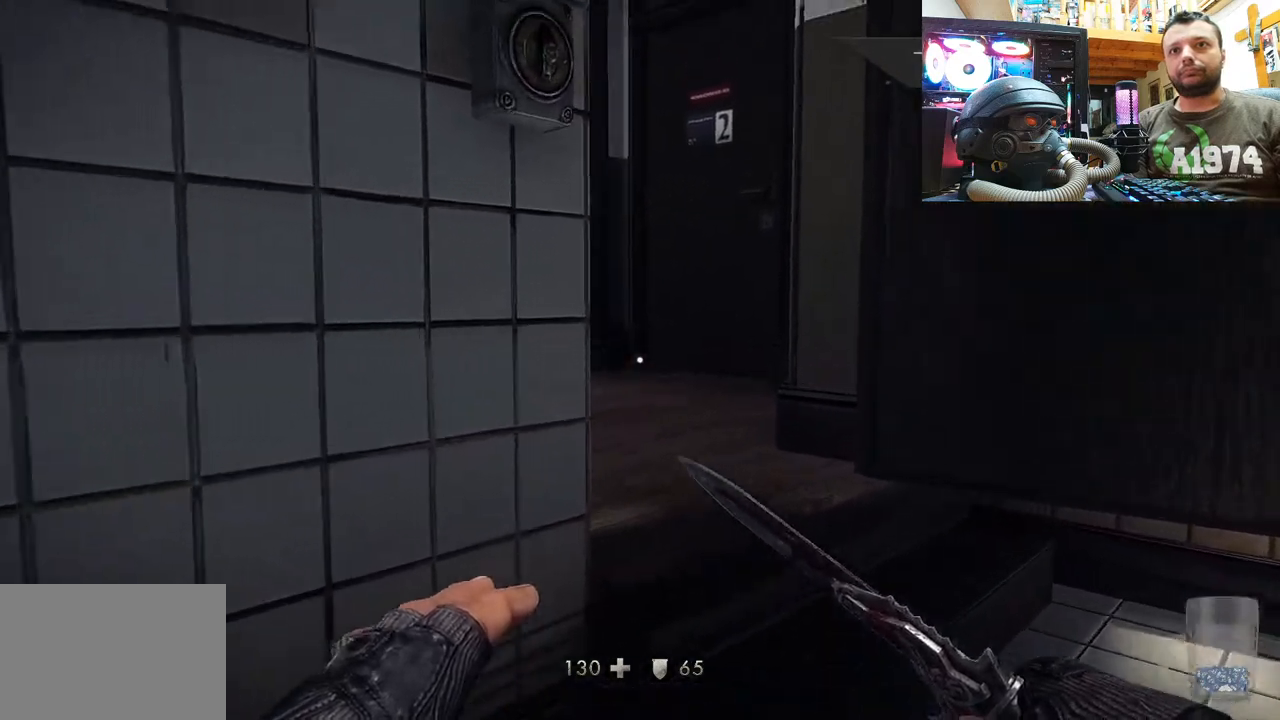
{"buttons": [], "left_stick": "up-right", "right_stick": "down-left", "events": [[33, "right_stick", "center"], [217, "left_stick", "center"], [433, "right_stick", "down-left"], [500, "left_stick", "up-right"]]}
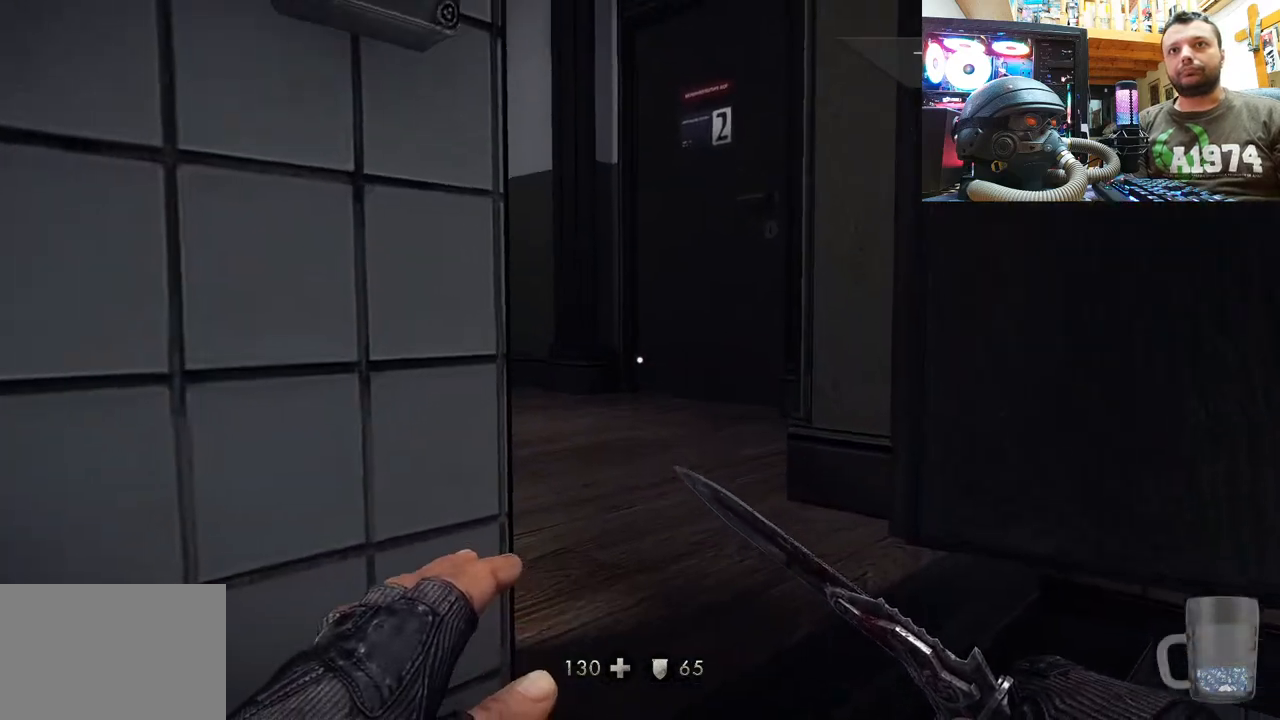
{"buttons": [], "left_stick": "center", "right_stick": "right", "events": [[117, "right_stick", "center"], [133, "left_stick", "center"], [217, "left_stick", "left"], [367, "right_stick", "right"], [467, "left_stick", "center"]]}
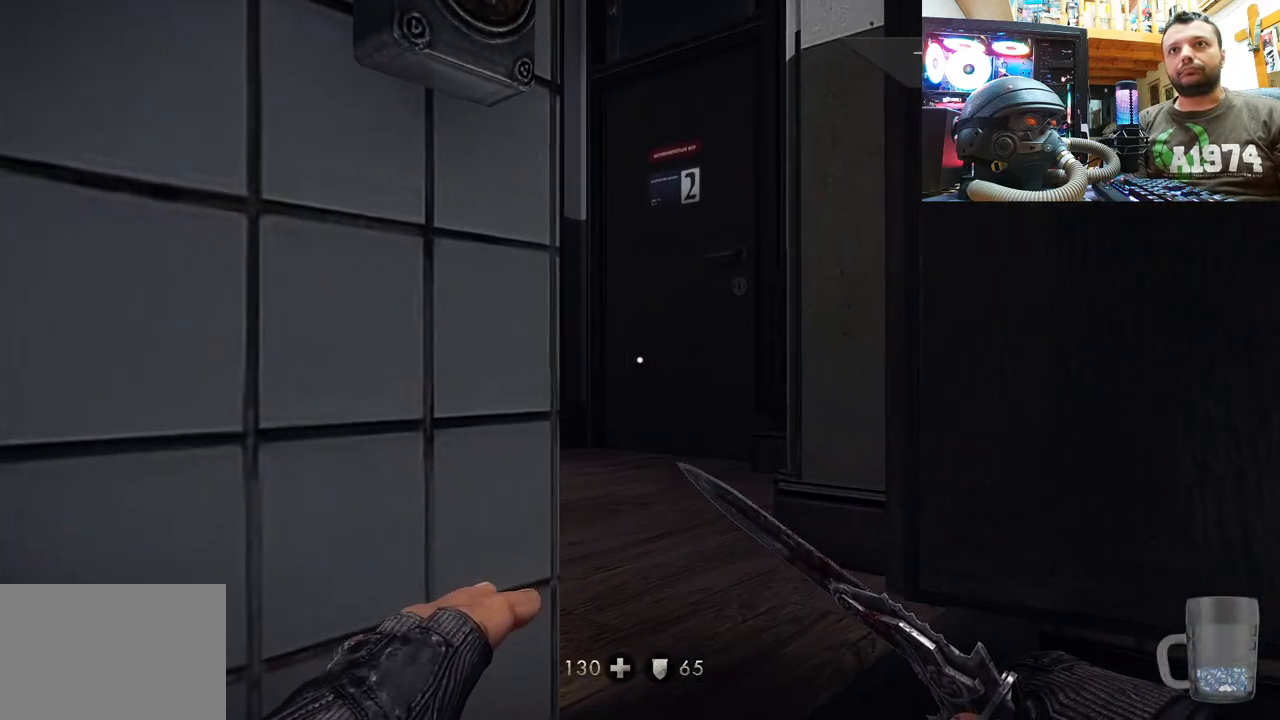
{"buttons": [], "left_stick": "up-right", "right_stick": "left", "events": [[33, "left_stick", "up-right"], [33, "right_stick", "center"], [150, "left_stick", "up"], [317, "left_stick", "center"], [417, "right_stick", "left"], [450, "left_stick", "right"], [500, "left_stick", "up-right"]]}
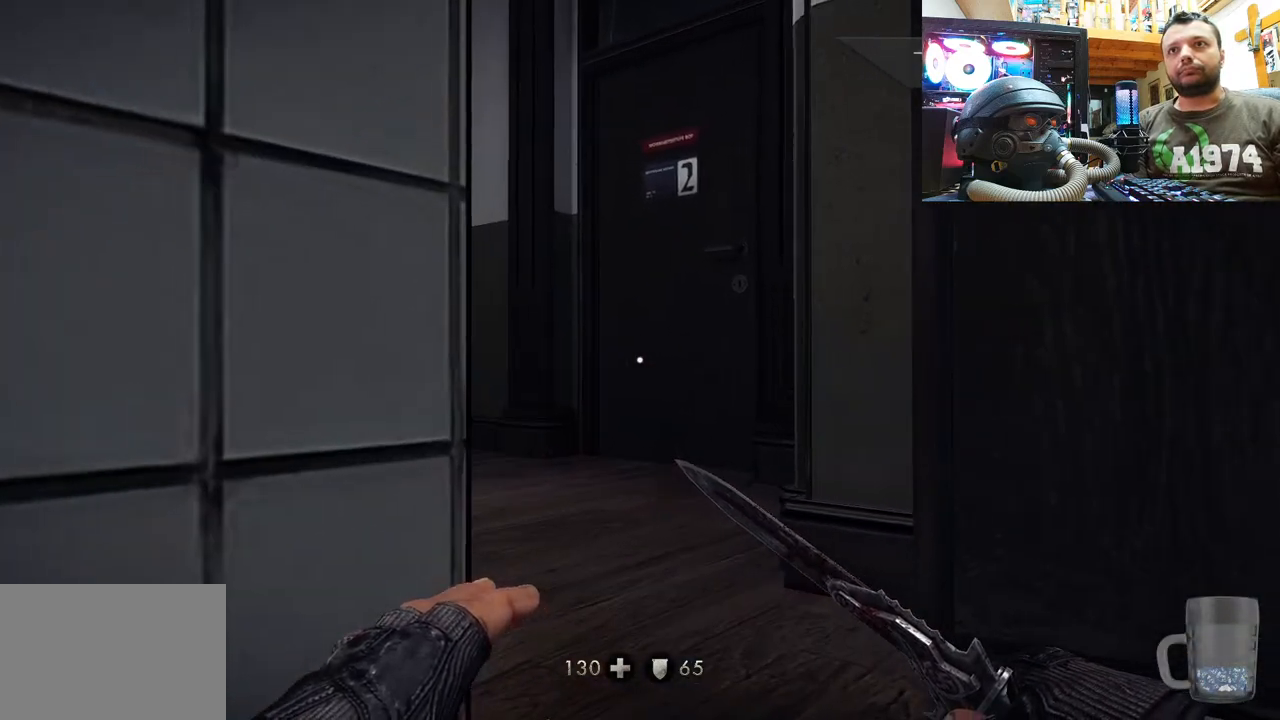
{"buttons": [], "left_stick": "center", "right_stick": "center", "events": [[183, "left_stick", "center"], [200, "right_stick", "center"]]}
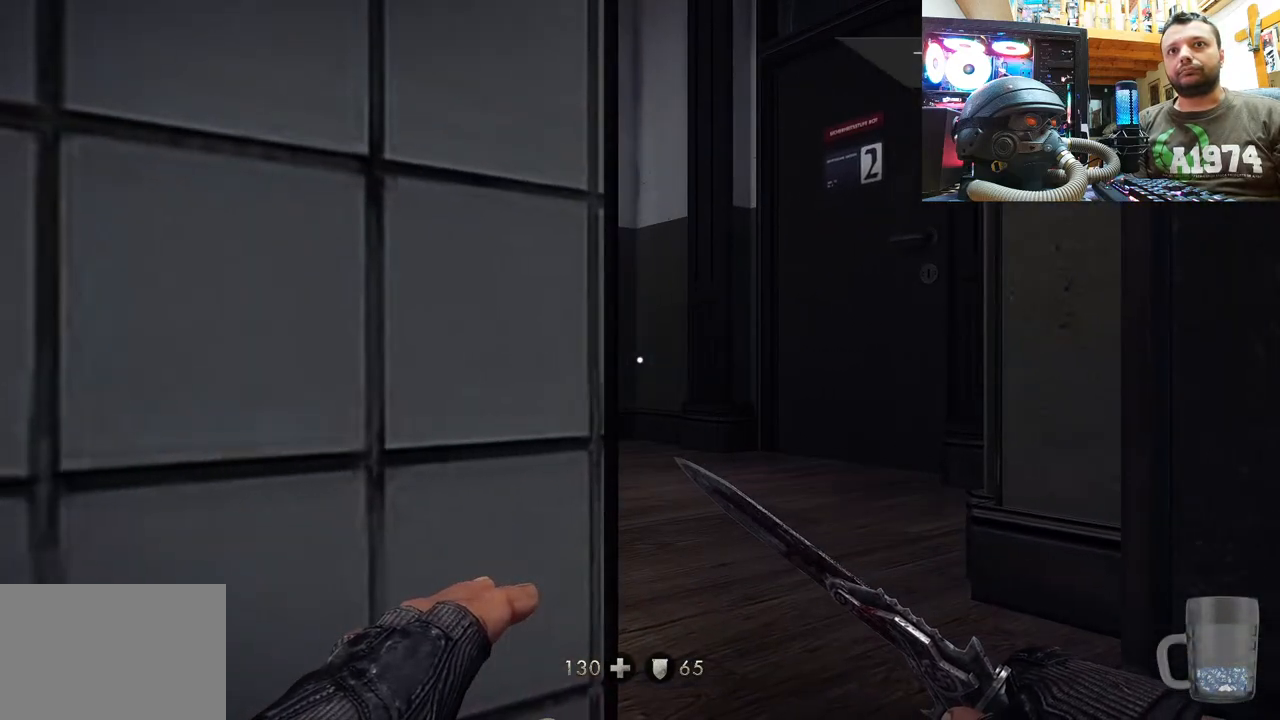
{"buttons": [], "left_stick": "right", "right_stick": "left", "events": [[33, "left_stick", "right"], [133, "left_stick", "down-right"], [200, "right_stick", "left"], [317, "left_stick", "down"], [317, "right_stick", "center"], [450, "left_stick", "right"], [450, "right_stick", "left"]]}
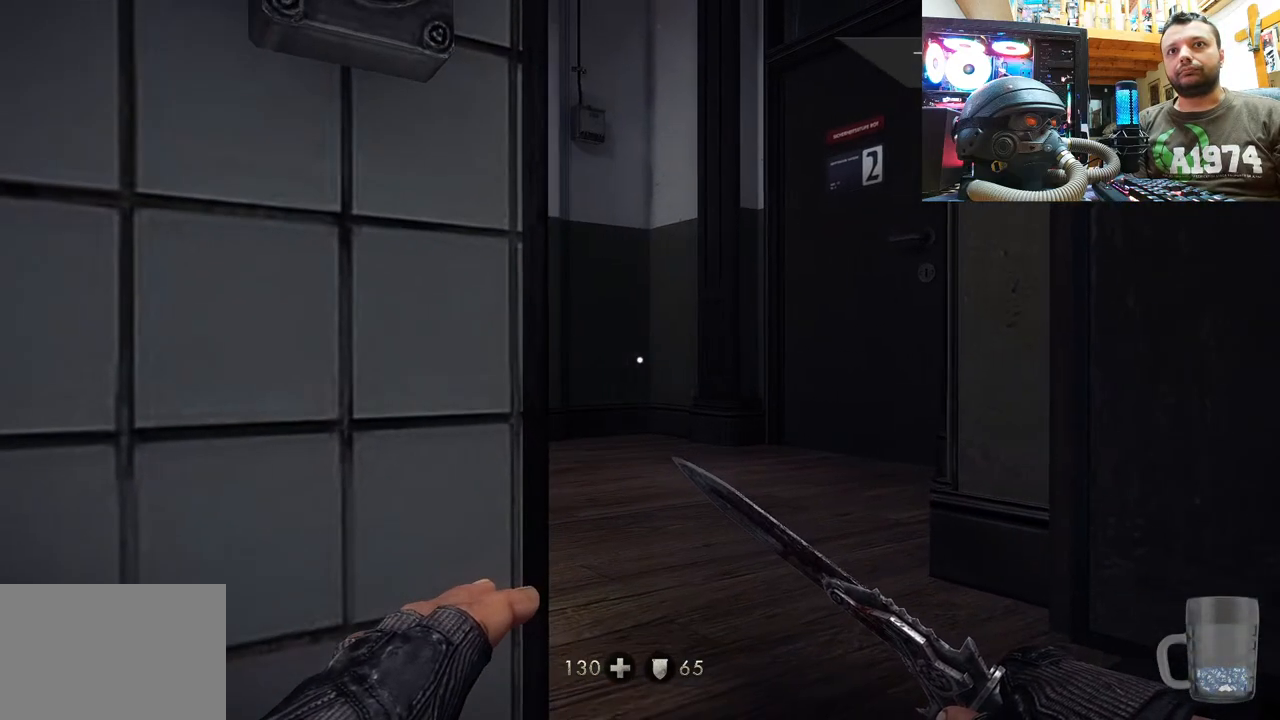
{"buttons": [], "left_stick": "right", "right_stick": "left", "events": [[33, "left_stick", "up-right"], [100, "right_stick", "up-left"], [250, "left_stick", "center"], [267, "right_stick", "center"], [367, "left_stick", "right"], [367, "right_stick", "left"]]}
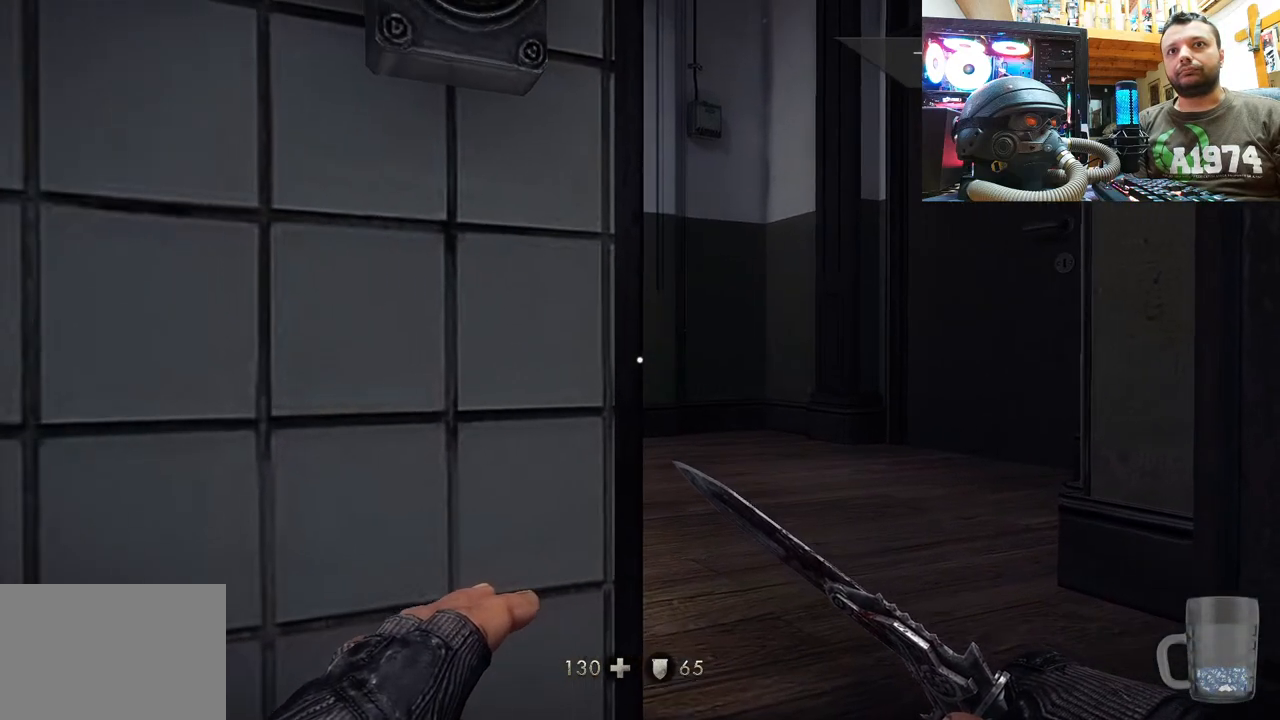
{"buttons": [], "left_stick": "up-right", "right_stick": "left", "events": [[33, "right_stick", "center"], [150, "right_stick", "up-left"], [233, "left_stick", "center"], [233, "right_stick", "center"], [300, "left_stick", "down-right"], [400, "left_stick", "up-right"], [400, "right_stick", "left"]]}
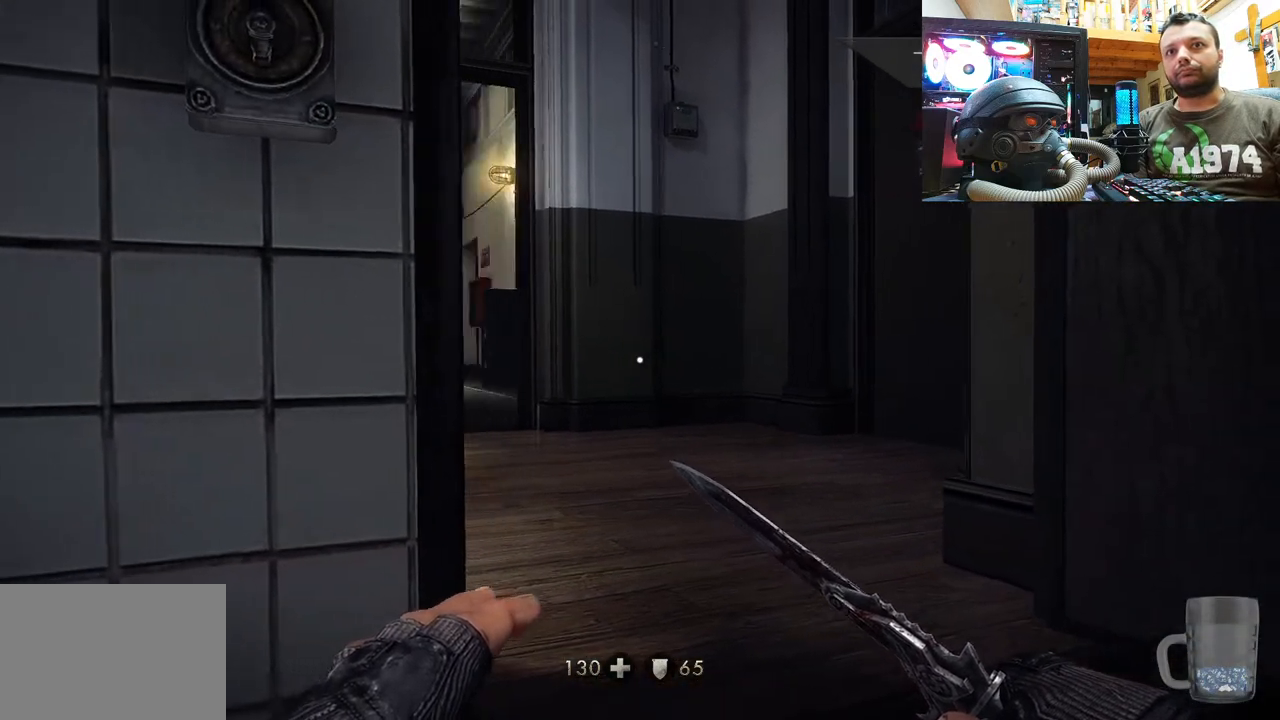
{"buttons": [], "left_stick": "right", "right_stick": "left", "events": [[117, "left_stick", "center"], [150, "right_stick", "center"], [367, "left_stick", "right"], [367, "right_stick", "left"]]}
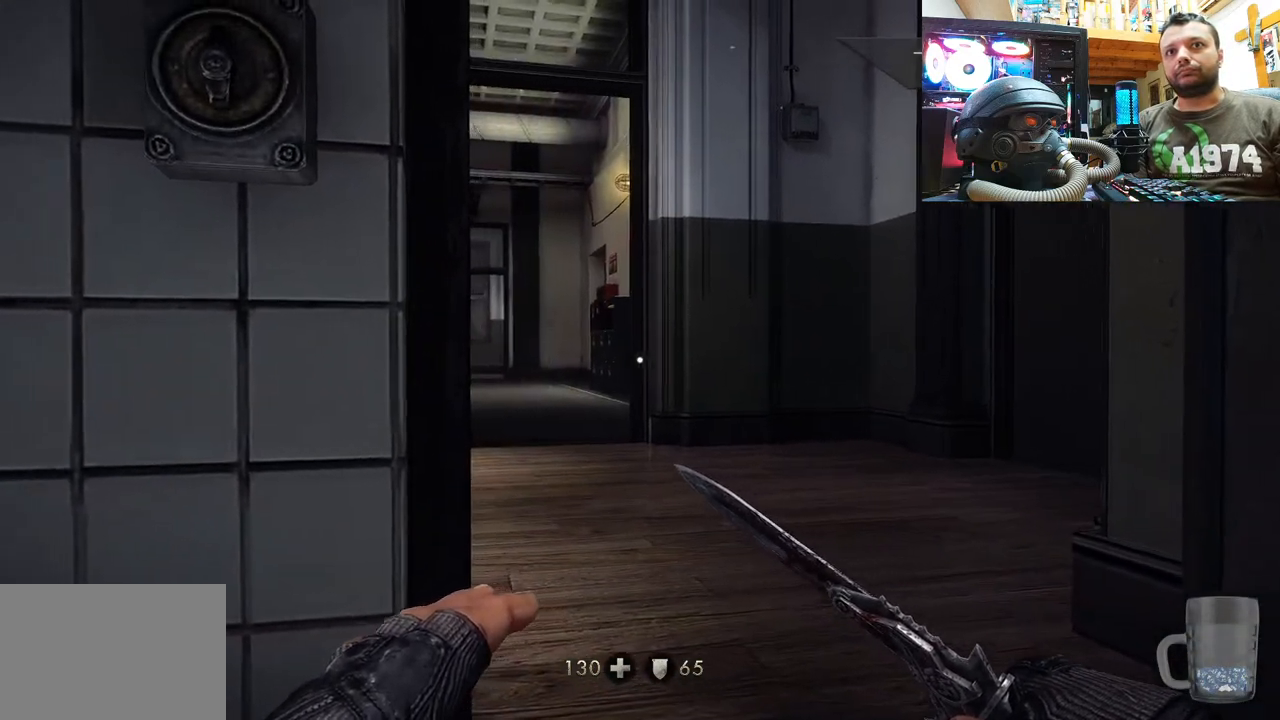
{"buttons": [], "left_stick": "center", "right_stick": "center", "events": [[117, "right_stick", "center"], [150, "left_stick", "center"]]}
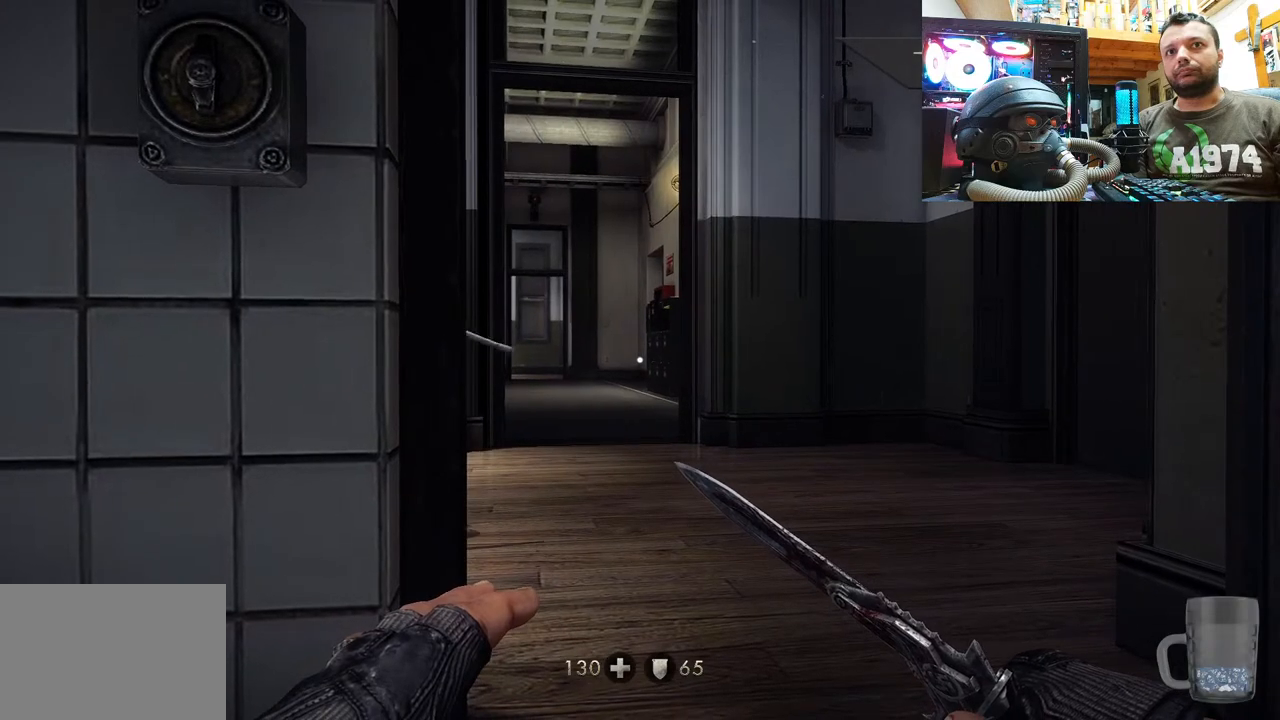
{"buttons": [], "left_stick": "left", "right_stick": "right", "events": [[167, "right_stick", "down-left"], [317, "left_stick", "down-left"], [317, "right_stick", "right"], [500, "left_stick", "left"]]}
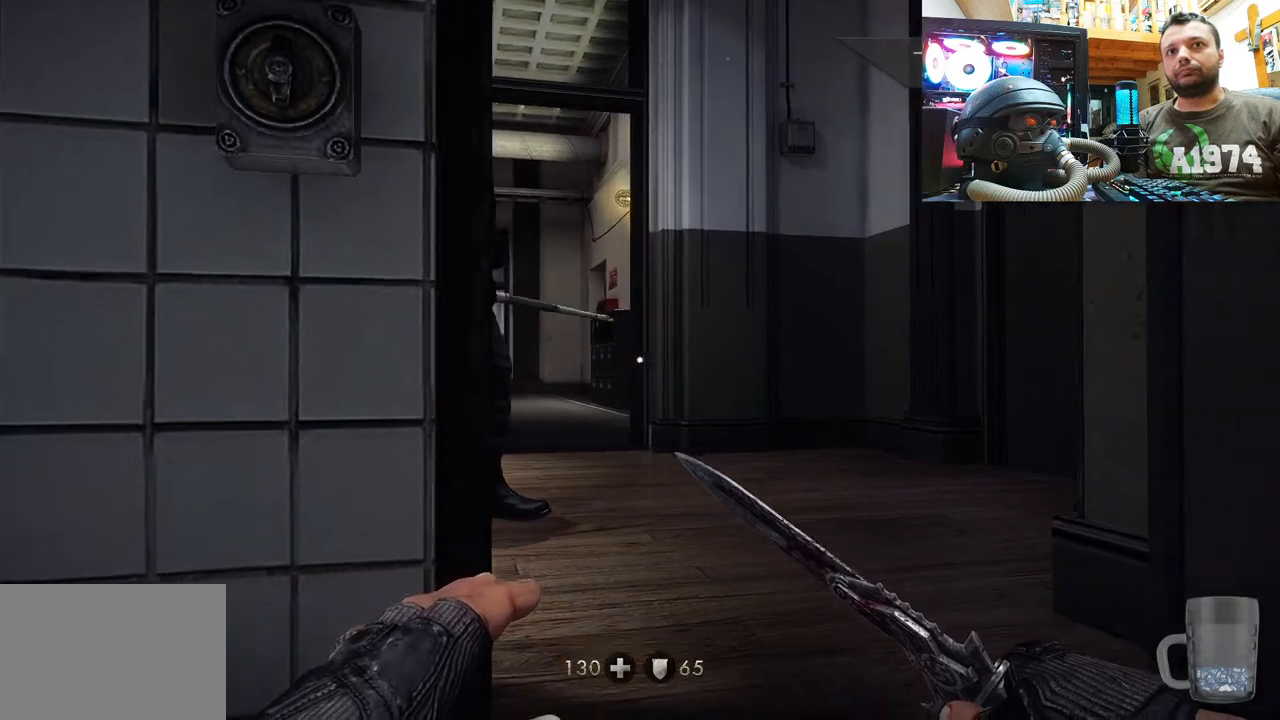
{"buttons": [], "left_stick": "down", "right_stick": "right", "events": [[150, "right_stick", "center"], [333, "right_stick", "right"], [450, "left_stick", "down"]]}
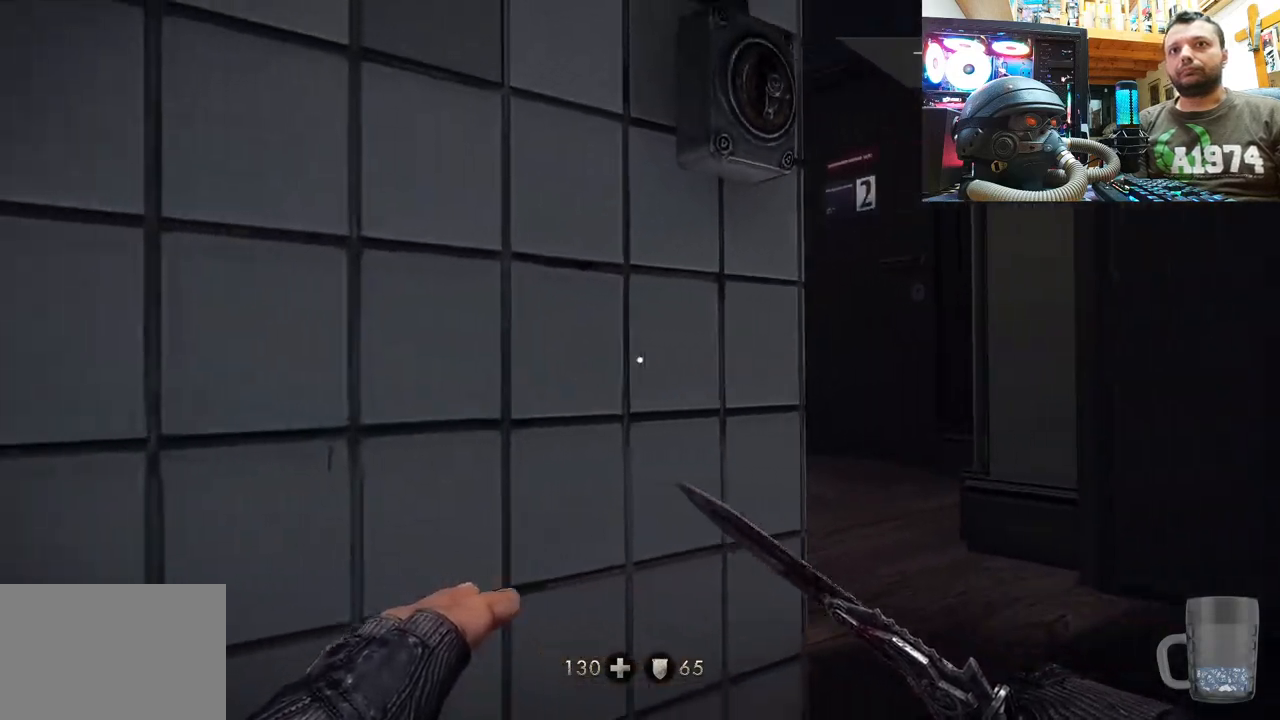
{"buttons": [], "left_stick": "center", "right_stick": "center", "events": [[50, "left_stick", "down-right"], [83, "right_stick", "center"], [150, "left_stick", "center"]]}
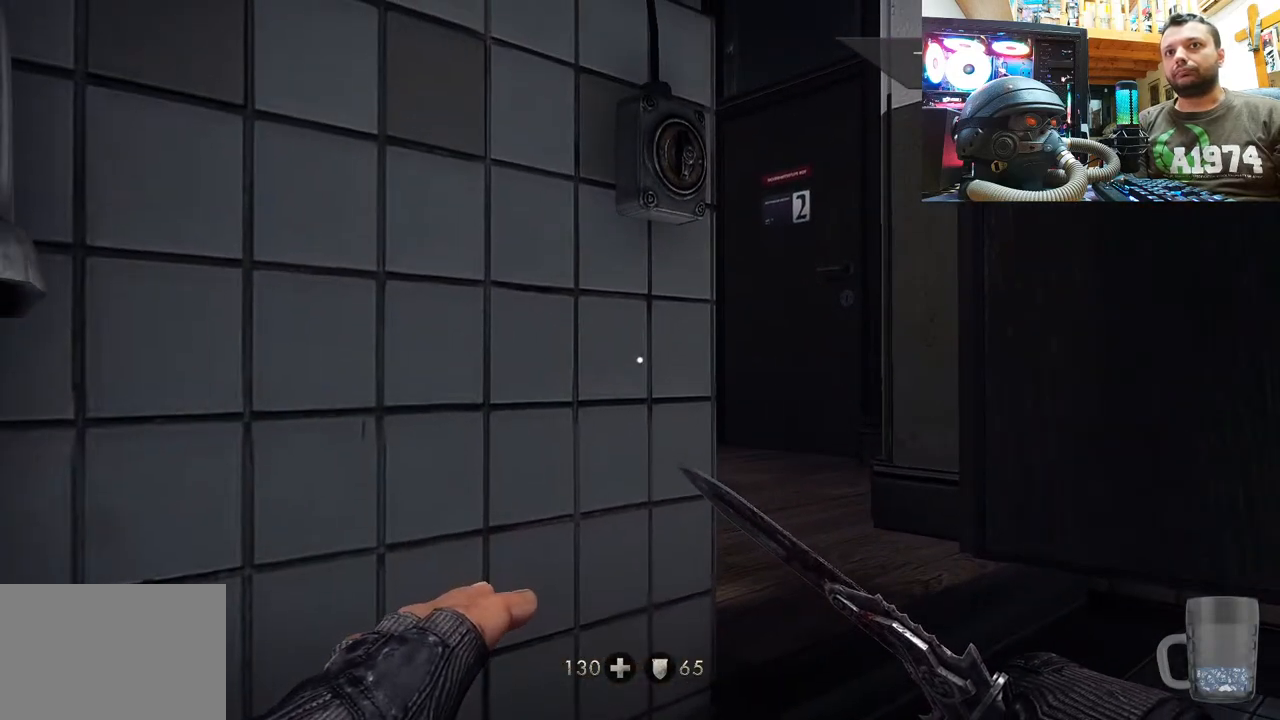
{"buttons": [], "left_stick": "center", "right_stick": "center", "events": []}